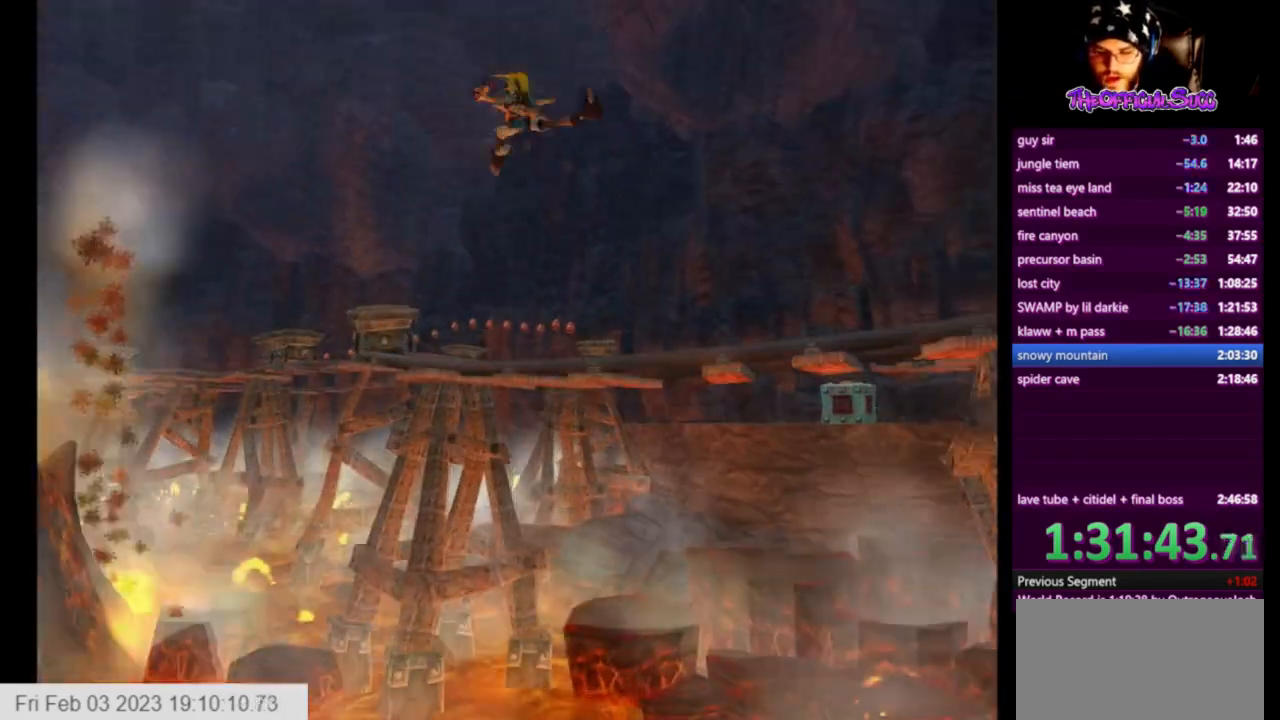
Gameplay with a controller (PlayStation layout); each line is a JSON object with the inputs held at the frame after it. "events" lists button and stick changes between this image and that frame as [ms after this image, input, new state], when the widget could be followed in between.
{"buttons": [], "left_stick": "up-right", "right_stick": "center", "events": [[459, "CIRCLE", "up"]]}
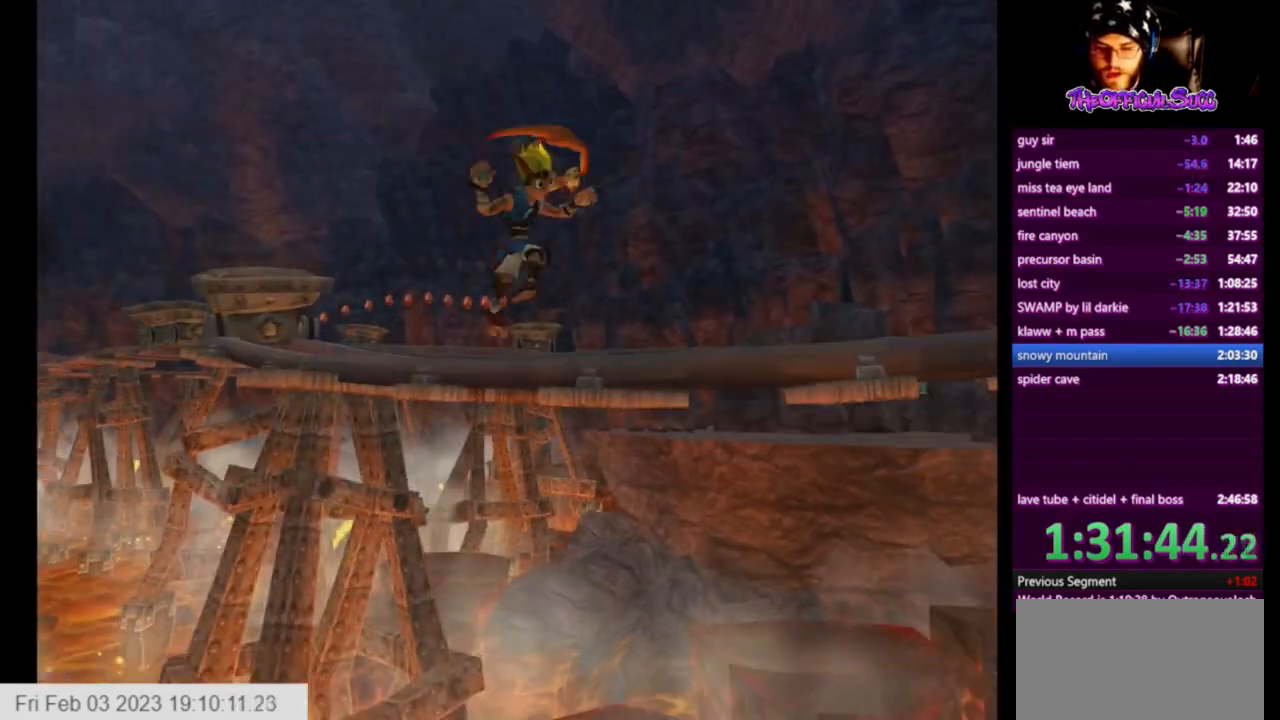
{"buttons": [], "left_stick": "center", "right_stick": "center", "events": [[209, "CROSS", "down"], [250, "left_stick", "up"], [375, "left_stick", "center"], [500, "CROSS", "up"]]}
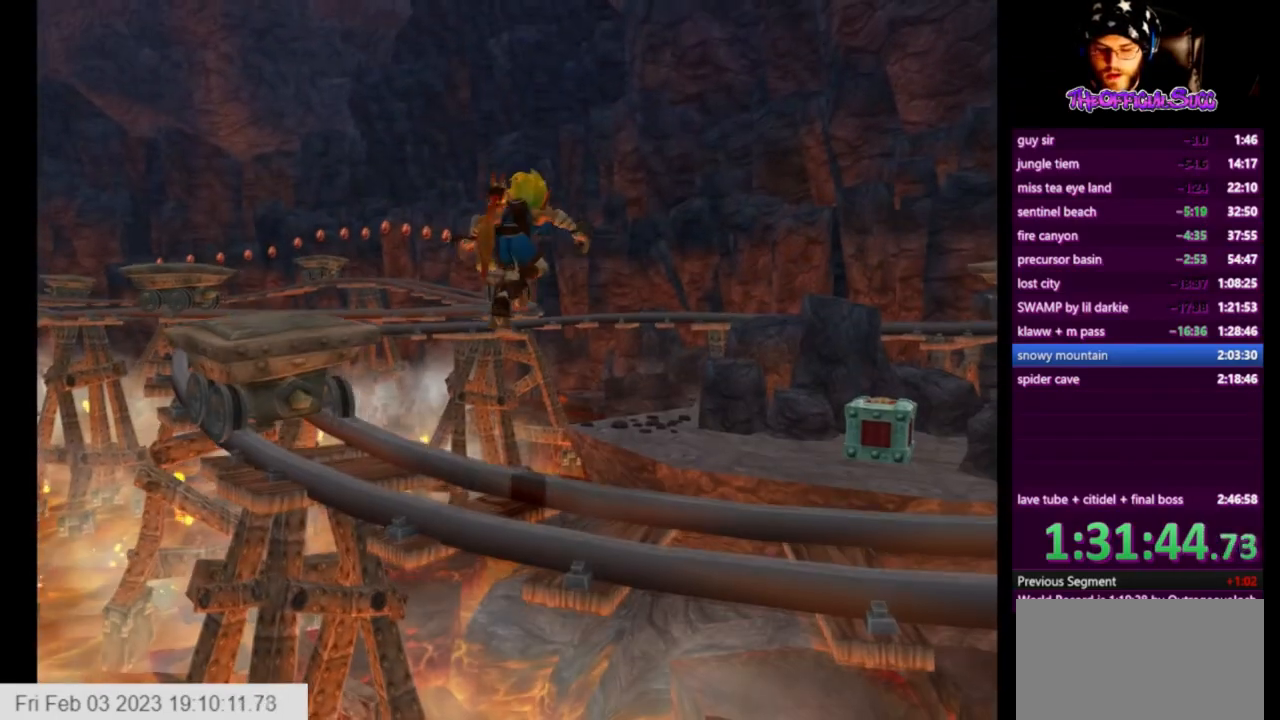
{"buttons": [], "left_stick": "center", "right_stick": "center", "events": [[209, "CROSS", "down"], [418, "CROSS", "up"]]}
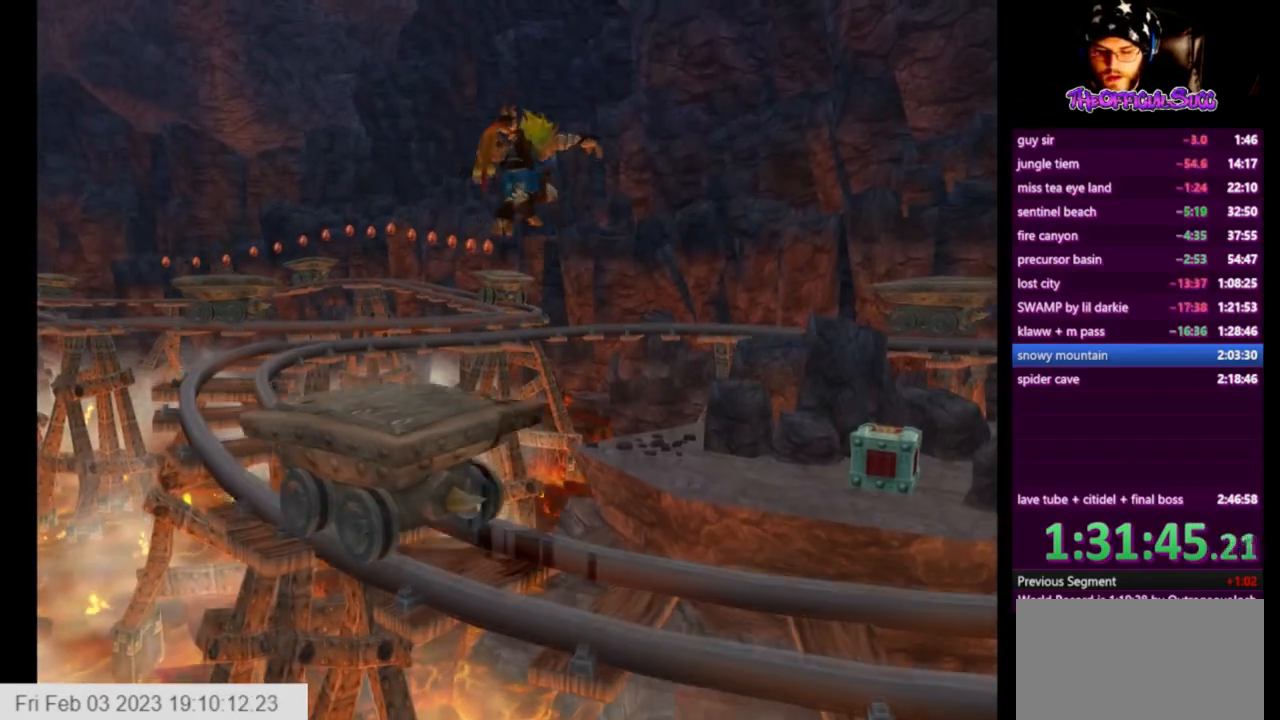
{"buttons": ["CROSS", "SQUARE"], "left_stick": "up-right", "right_stick": "center", "events": [[209, "left_stick", "up-right"], [334, "SQUARE", "down"], [459, "CROSS", "down"]]}
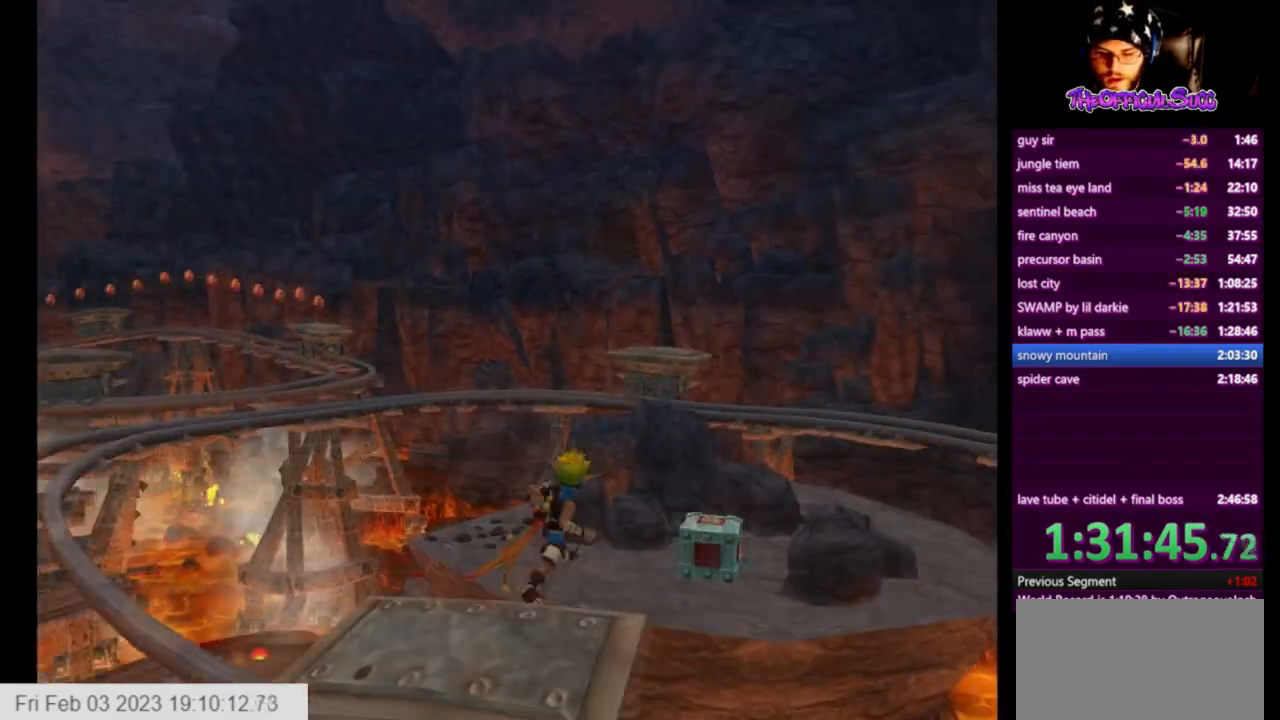
{"buttons": [], "left_stick": "up-right", "right_stick": "center", "events": [[42, "SQUARE", "up"], [209, "CROSS", "up"]]}
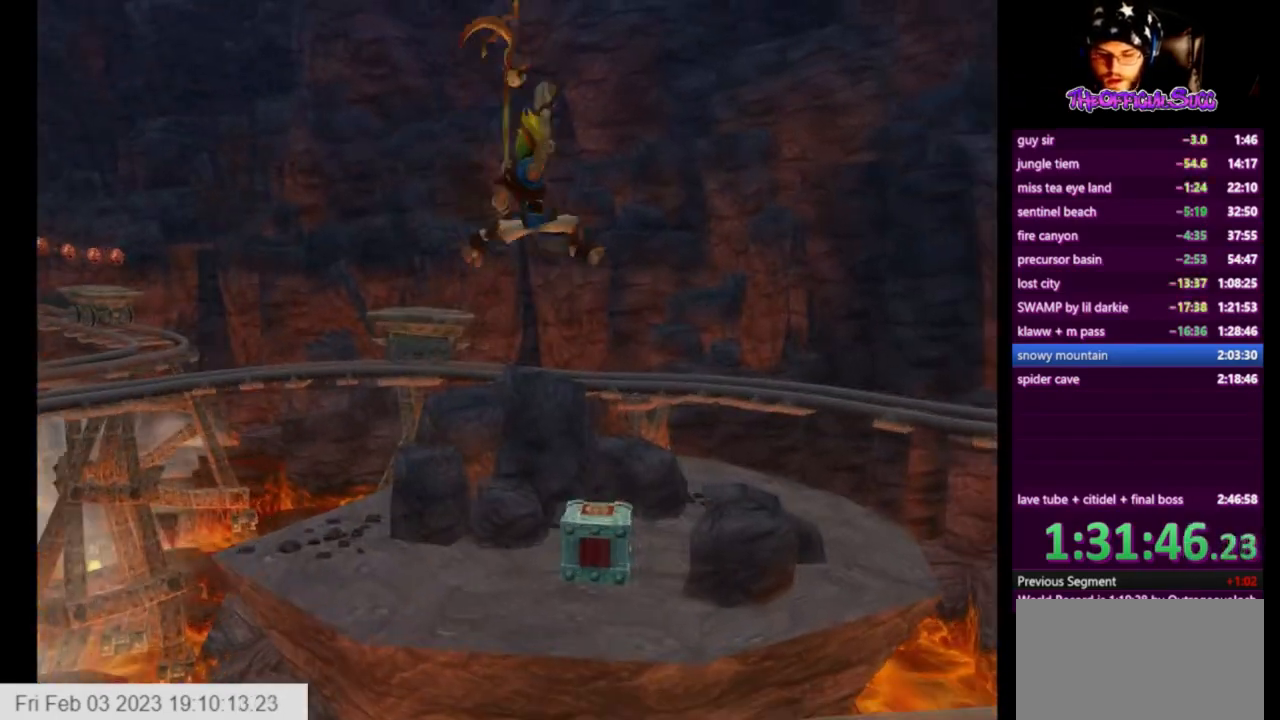
{"buttons": [], "left_stick": "up", "right_stick": "center", "events": [[250, "CIRCLE", "down"], [417, "CIRCLE", "up"], [501, "left_stick", "up"]]}
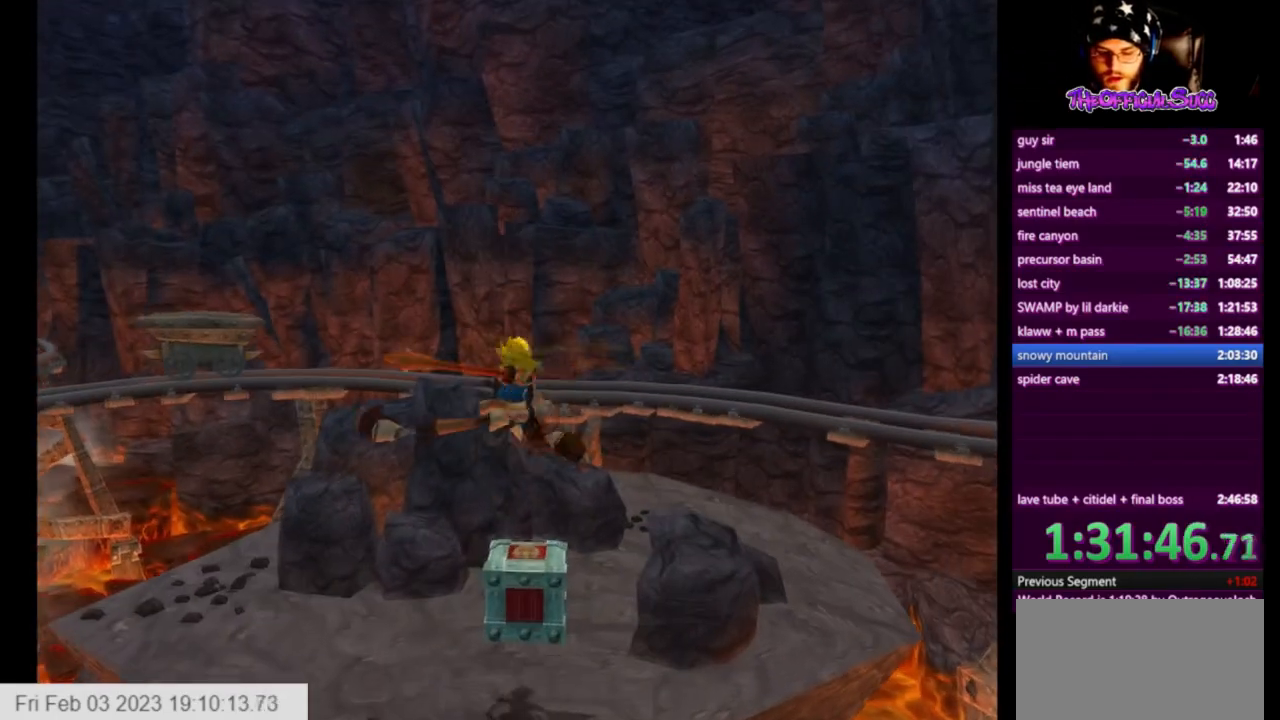
{"buttons": [], "left_stick": "center", "right_stick": "center", "events": [[500, "left_stick", "center"]]}
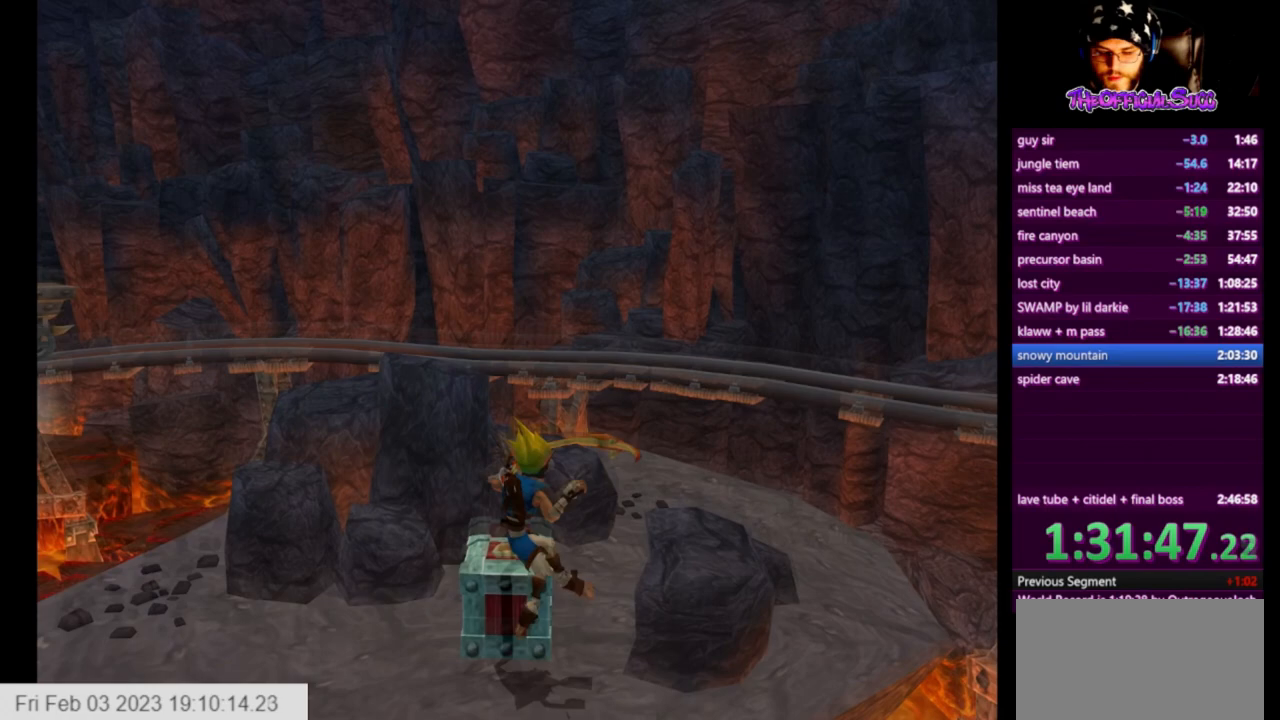
{"buttons": [], "left_stick": "up", "right_stick": "center", "events": [[42, "CROSS", "down"], [250, "CROSS", "up"], [375, "CROSS", "down"], [500, "CROSS", "up"], [500, "left_stick", "up"]]}
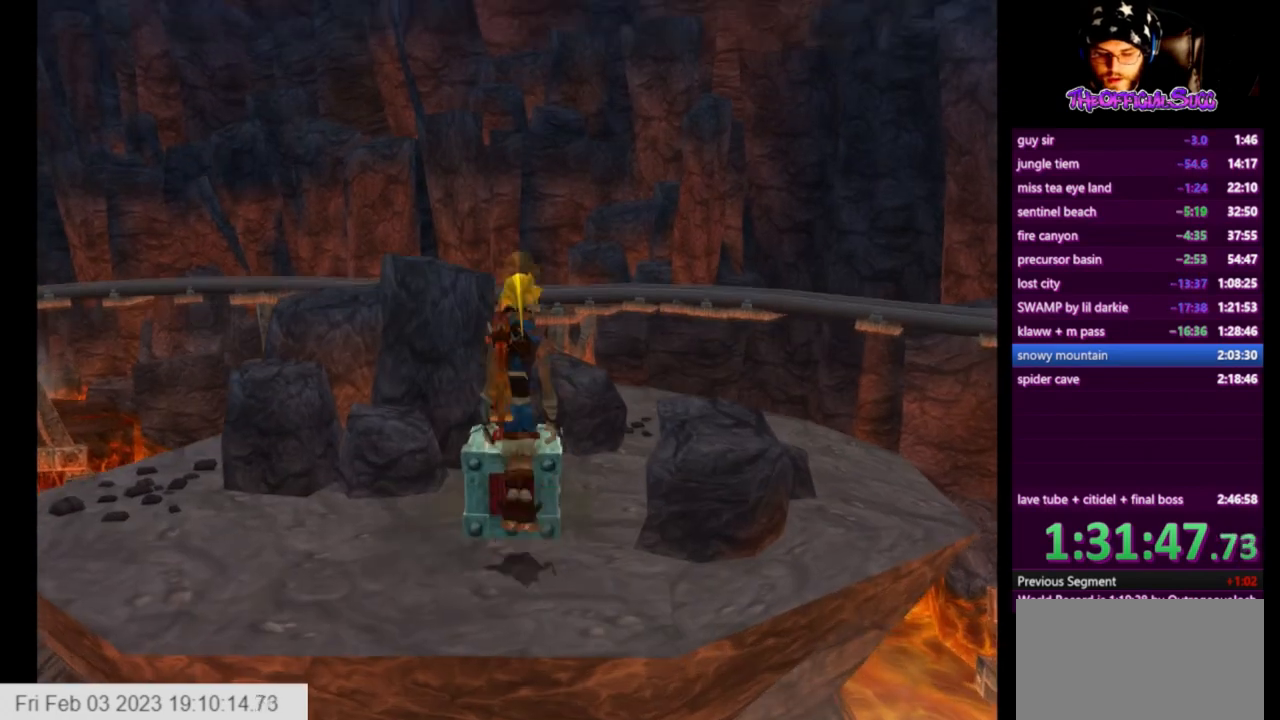
{"buttons": ["CIRCLE"], "left_stick": "up", "right_stick": "center", "events": [[167, "left_stick", "center"], [209, "SQUARE", "down"], [292, "left_stick", "up"], [459, "SQUARE", "up"], [501, "CIRCLE", "down"]]}
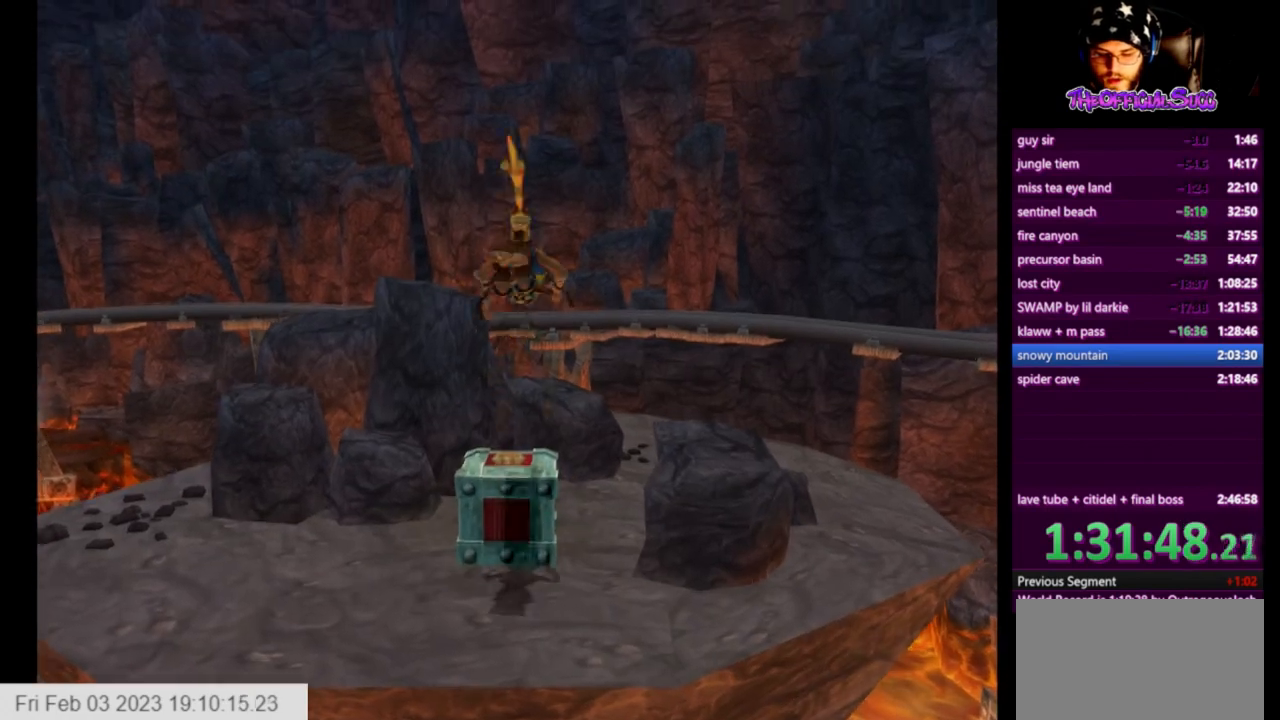
{"buttons": [], "left_stick": "center", "right_stick": "center", "events": [[417, "left_stick", "center"], [459, "CIRCLE", "up"]]}
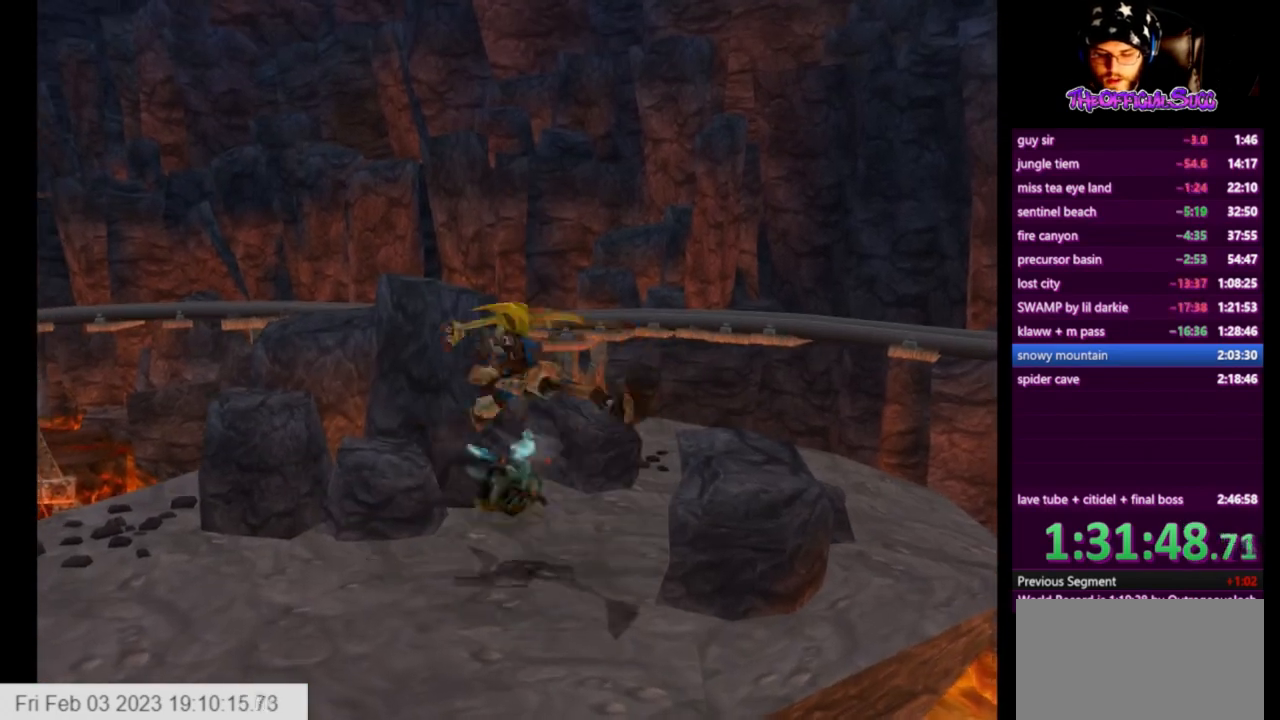
{"buttons": ["CROSS"], "left_stick": "up", "right_stick": "center", "events": [[41, "right_stick", "right"], [333, "right_stick", "center"], [458, "left_stick", "up"], [500, "CROSS", "down"]]}
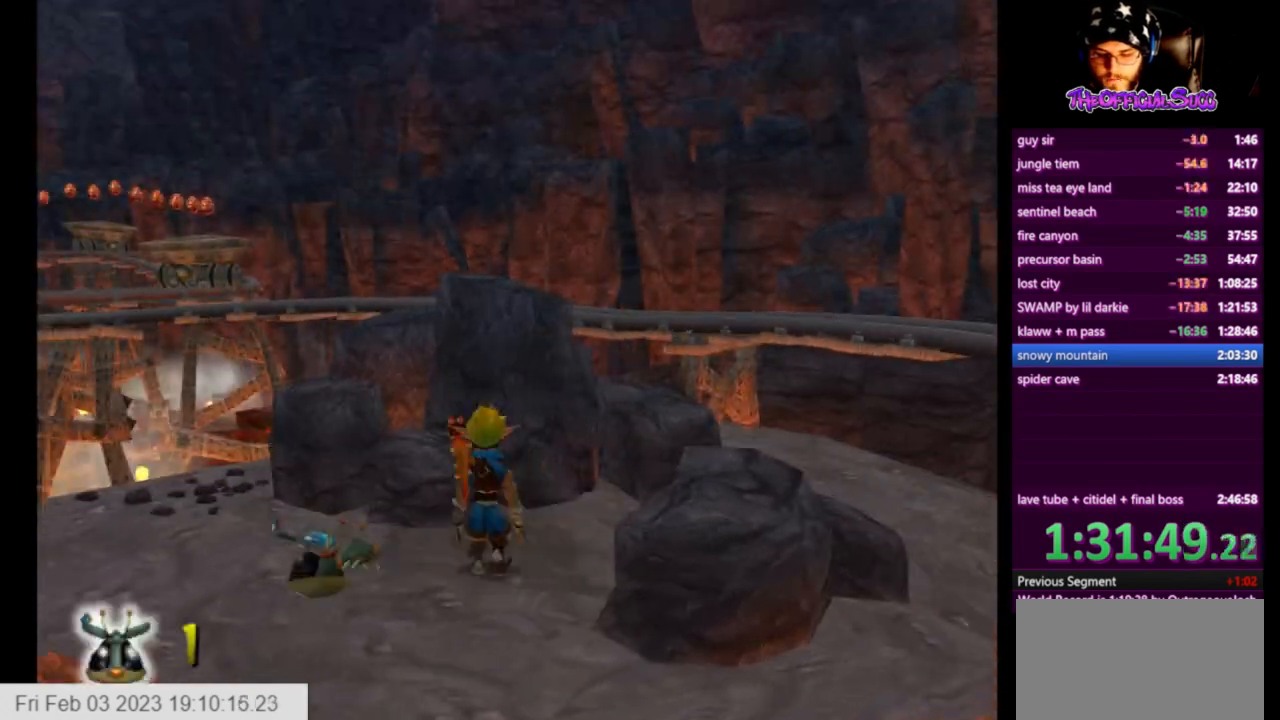
{"buttons": ["CROSS"], "left_stick": "up", "right_stick": "center", "events": [[250, "CROSS", "up"], [417, "CROSS", "down"]]}
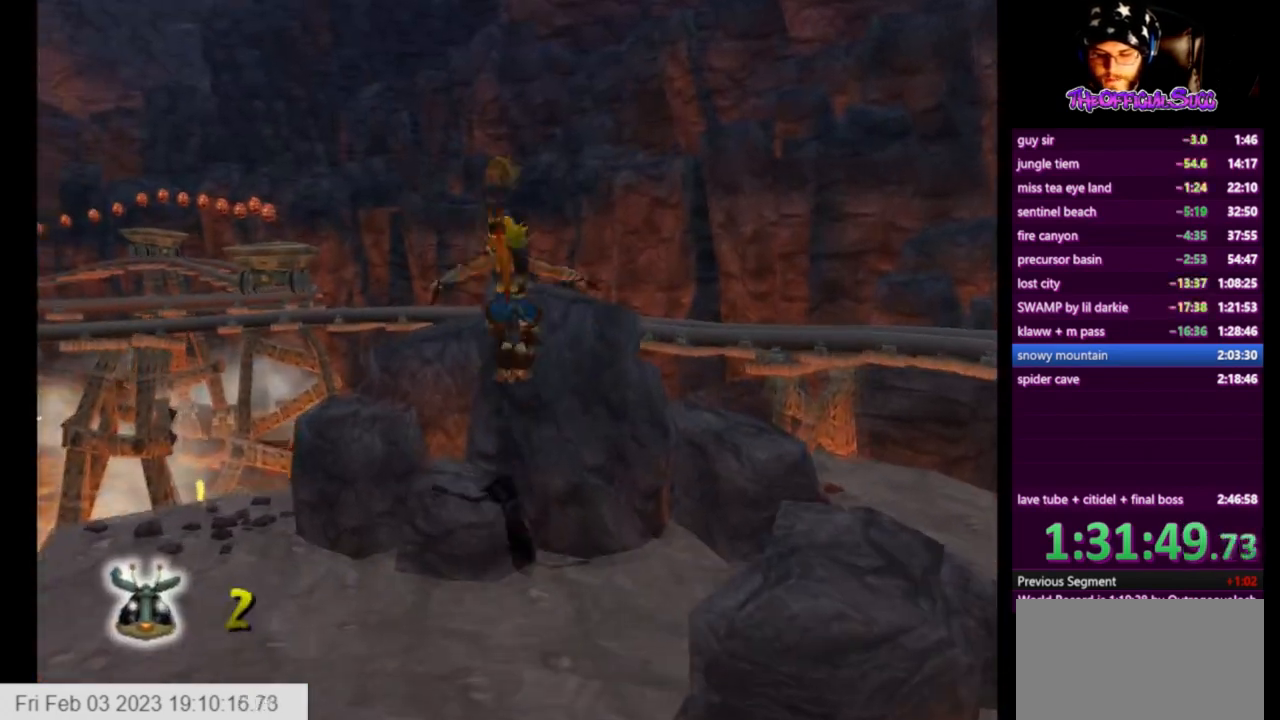
{"buttons": [], "left_stick": "up", "right_stick": "center", "events": [[209, "CROSS", "up"]]}
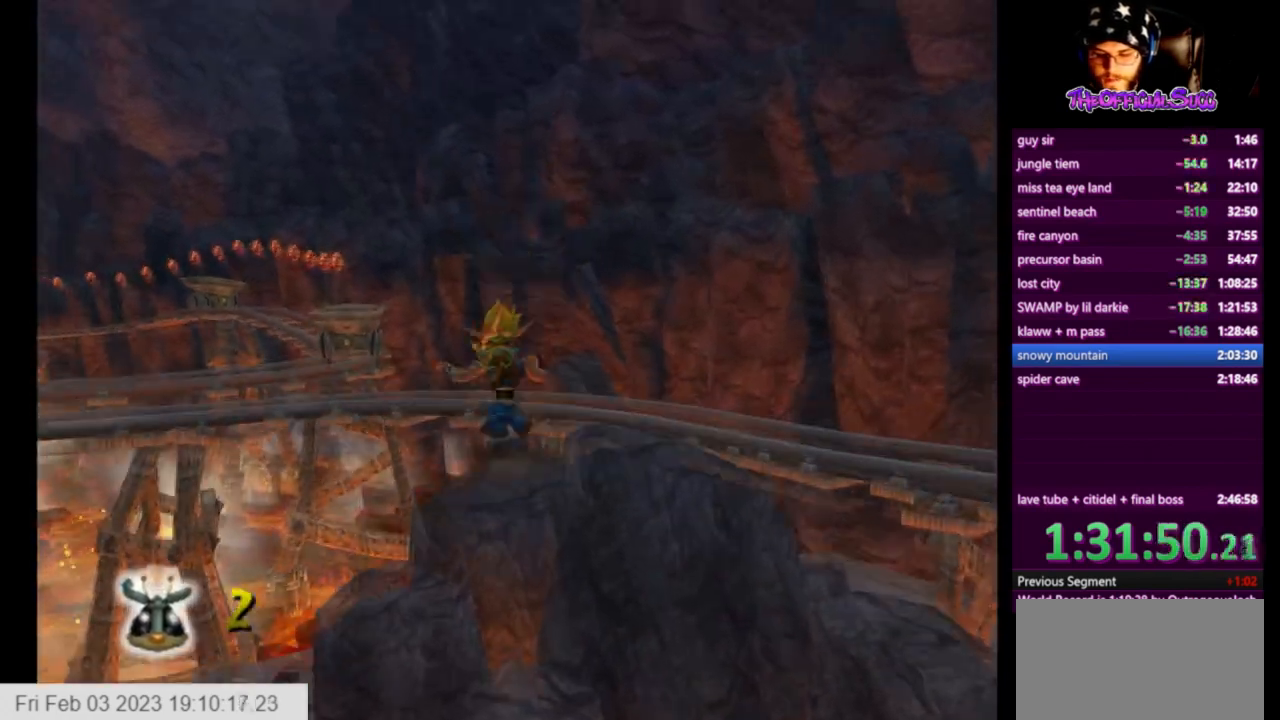
{"buttons": [], "left_stick": "up-left", "right_stick": "center", "events": [[83, "SQUARE", "down"], [167, "CROSS", "down"], [209, "left_stick", "up-left"], [250, "SQUARE", "up"], [459, "CROSS", "up"]]}
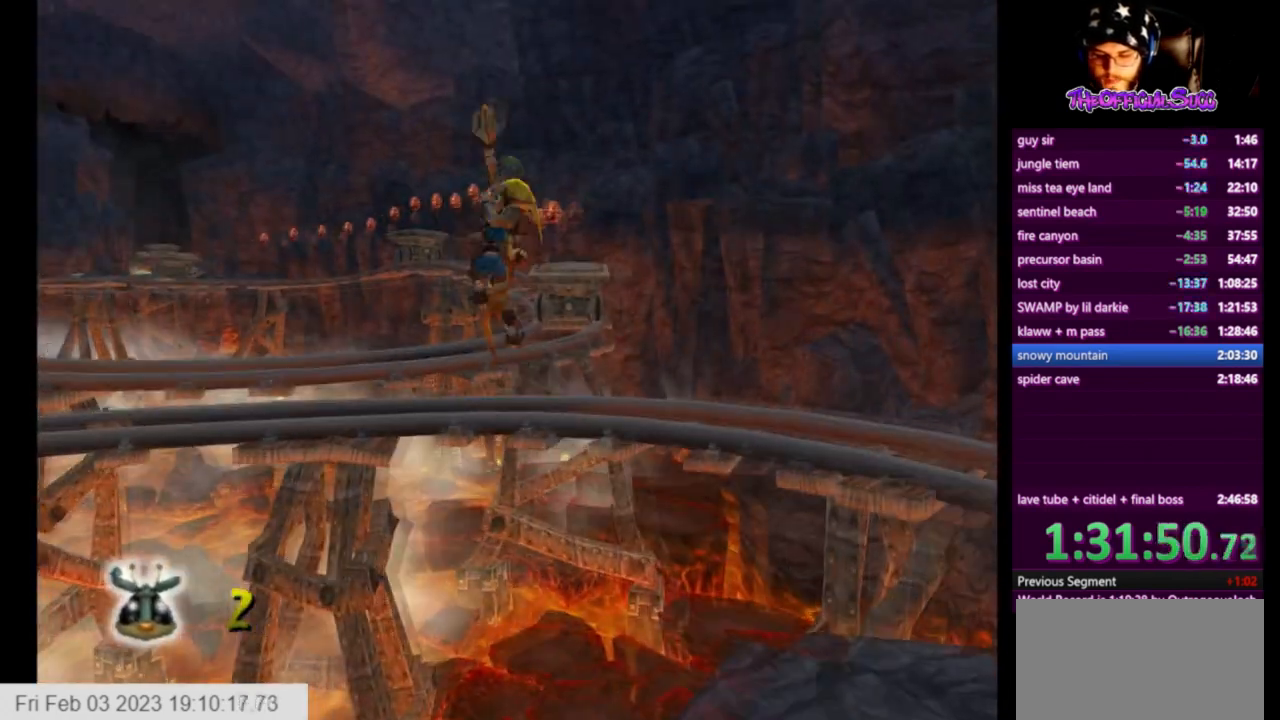
{"buttons": [], "left_stick": "up-right", "right_stick": "center", "events": [[417, "left_stick", "up-right"]]}
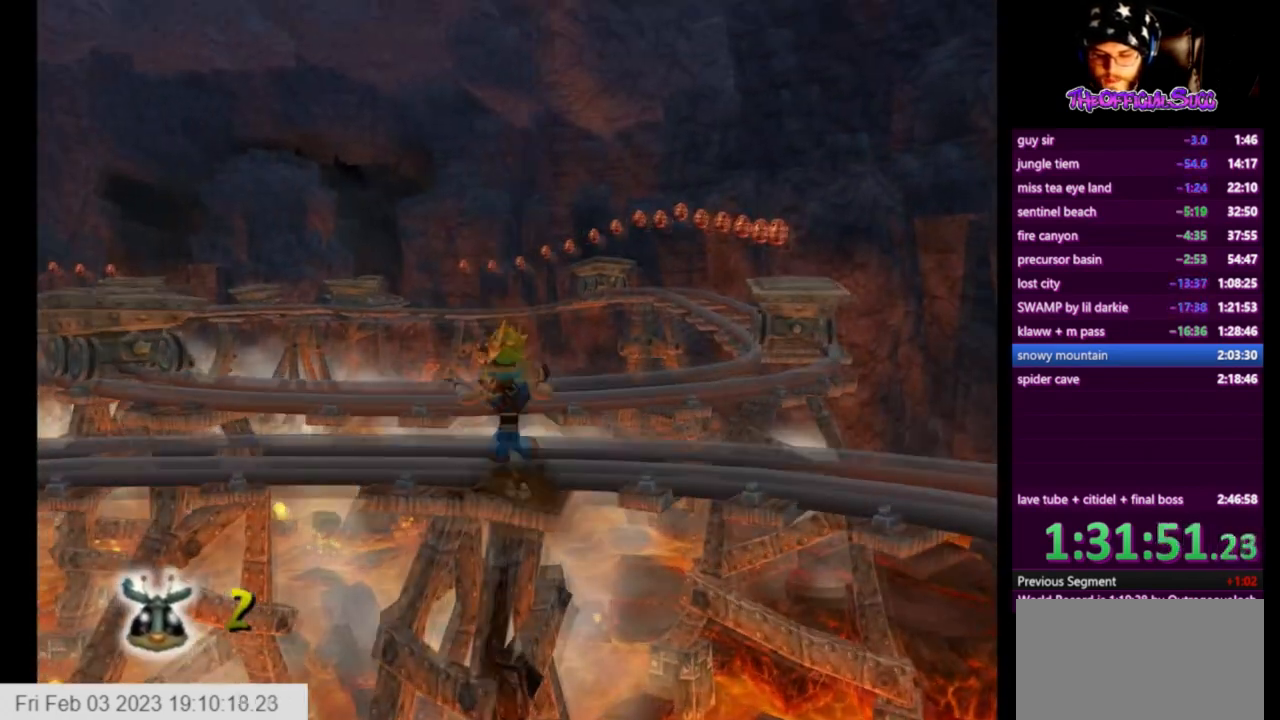
{"buttons": [], "left_stick": "up-right", "right_stick": "center", "events": [[167, "CROSS", "down"], [459, "CROSS", "up"]]}
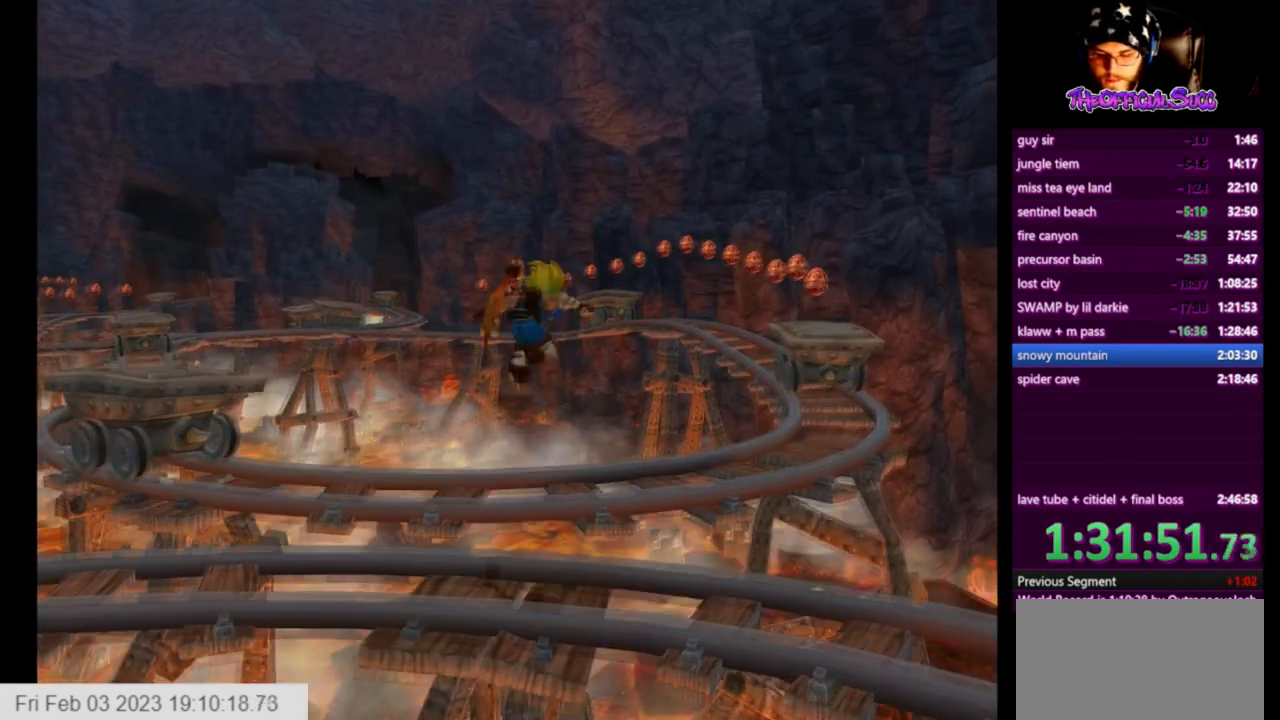
{"buttons": [], "left_stick": "up-right", "right_stick": "center", "events": [[126, "CROSS", "down"], [376, "CROSS", "up"]]}
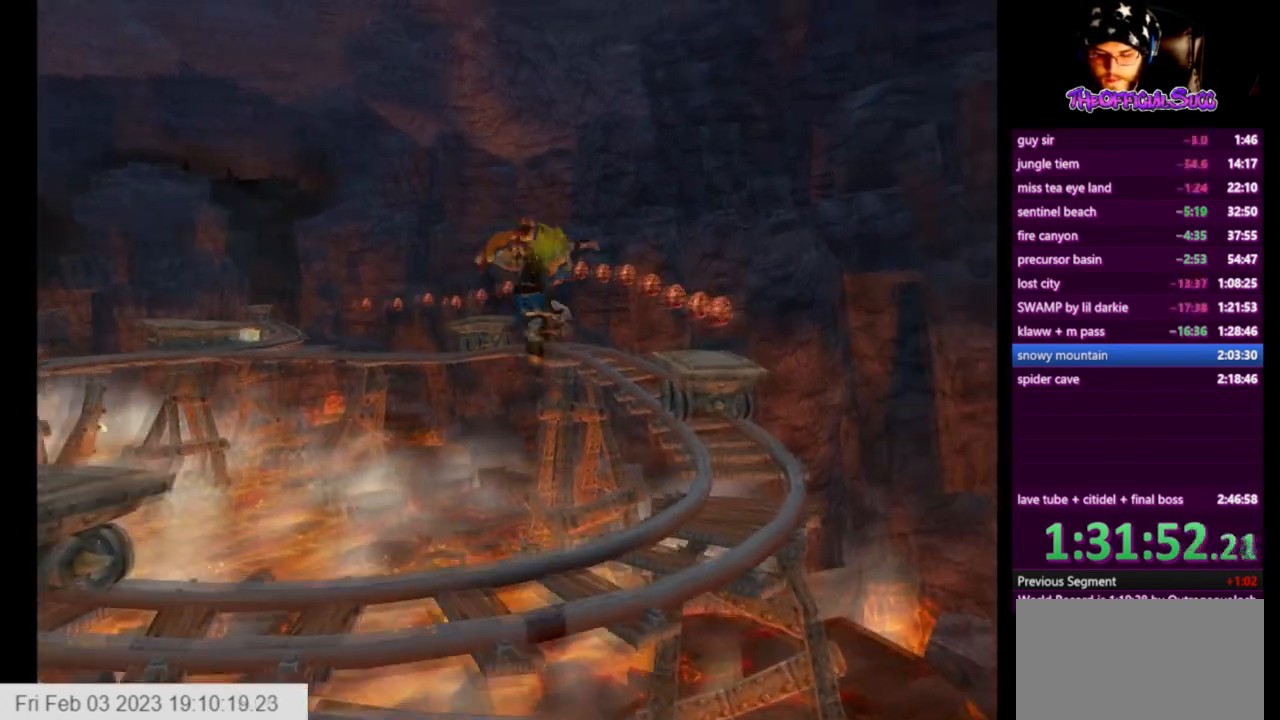
{"buttons": ["CROSS"], "left_stick": "up-right", "right_stick": "center", "events": [[125, "left_stick", "center"], [209, "left_stick", "up-right"], [417, "CROSS", "down"]]}
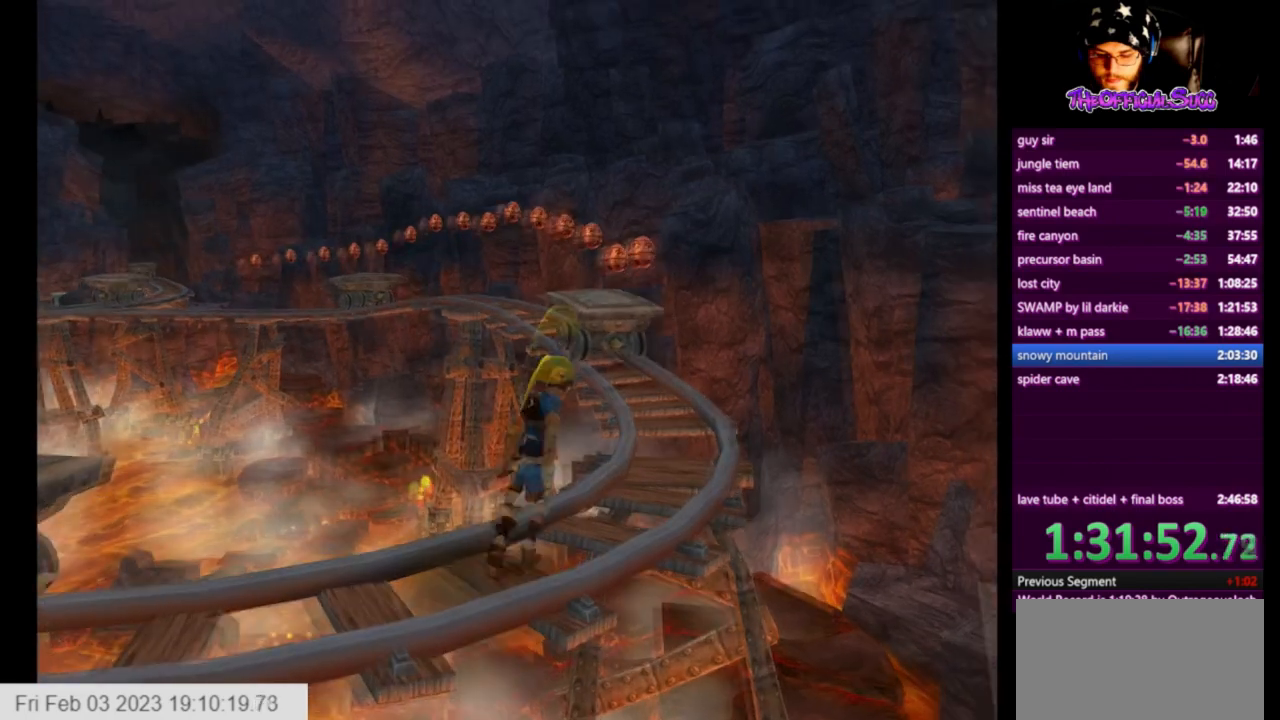
{"buttons": [], "left_stick": "up-right", "right_stick": "center", "events": [[125, "CROSS", "up"]]}
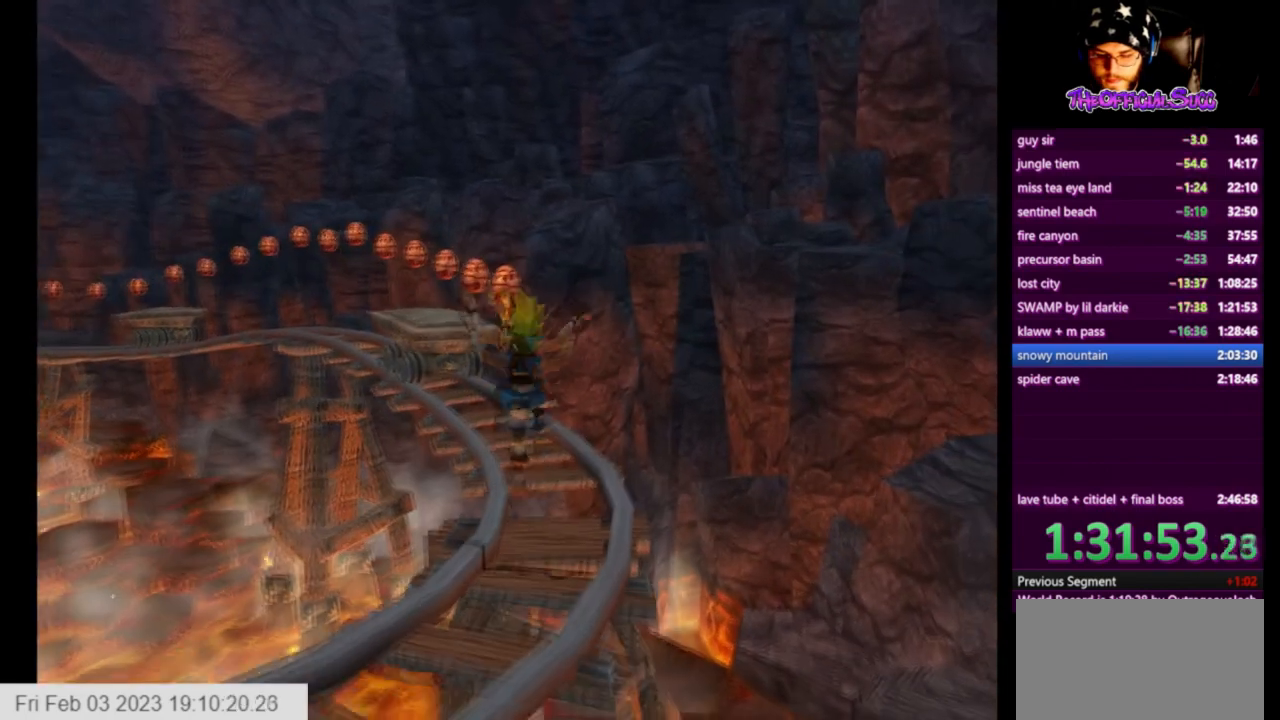
{"buttons": [], "left_stick": "up", "right_stick": "center", "events": [[167, "CROSS", "down"], [167, "left_stick", "up"], [459, "CROSS", "up"]]}
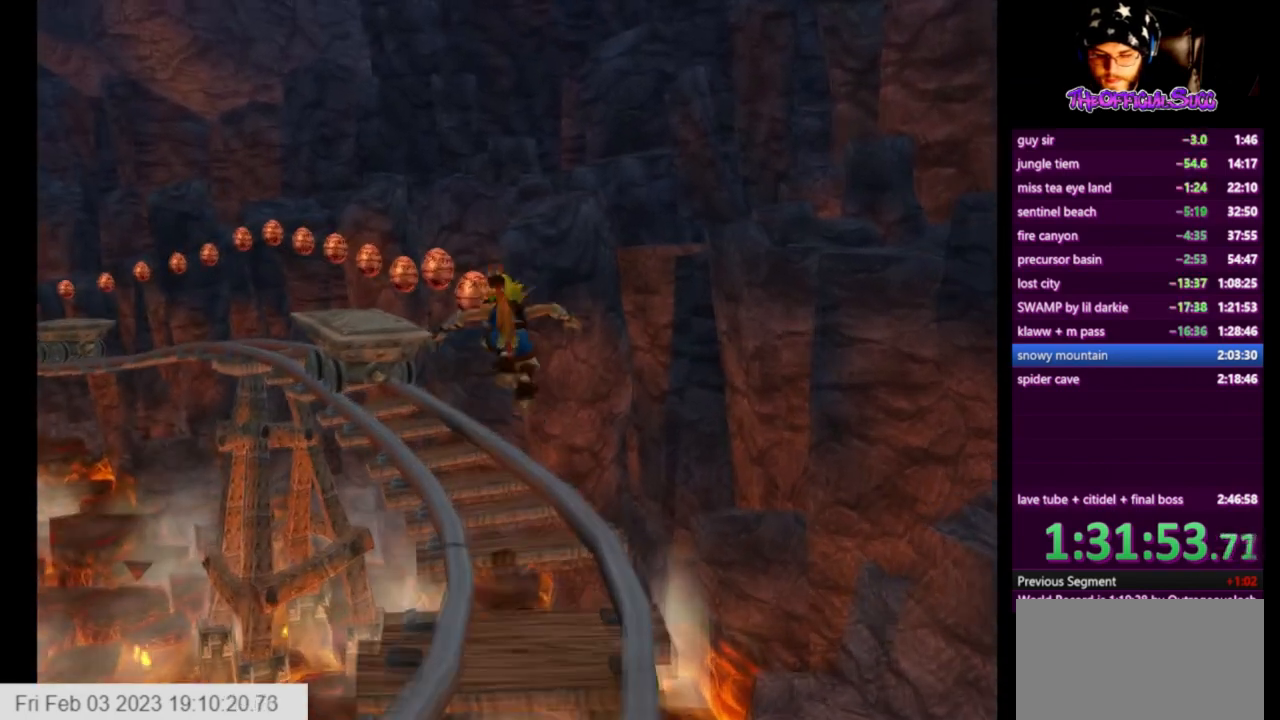
{"buttons": [], "left_stick": "up", "right_stick": "center", "events": [[167, "CROSS", "down"], [418, "CROSS", "up"]]}
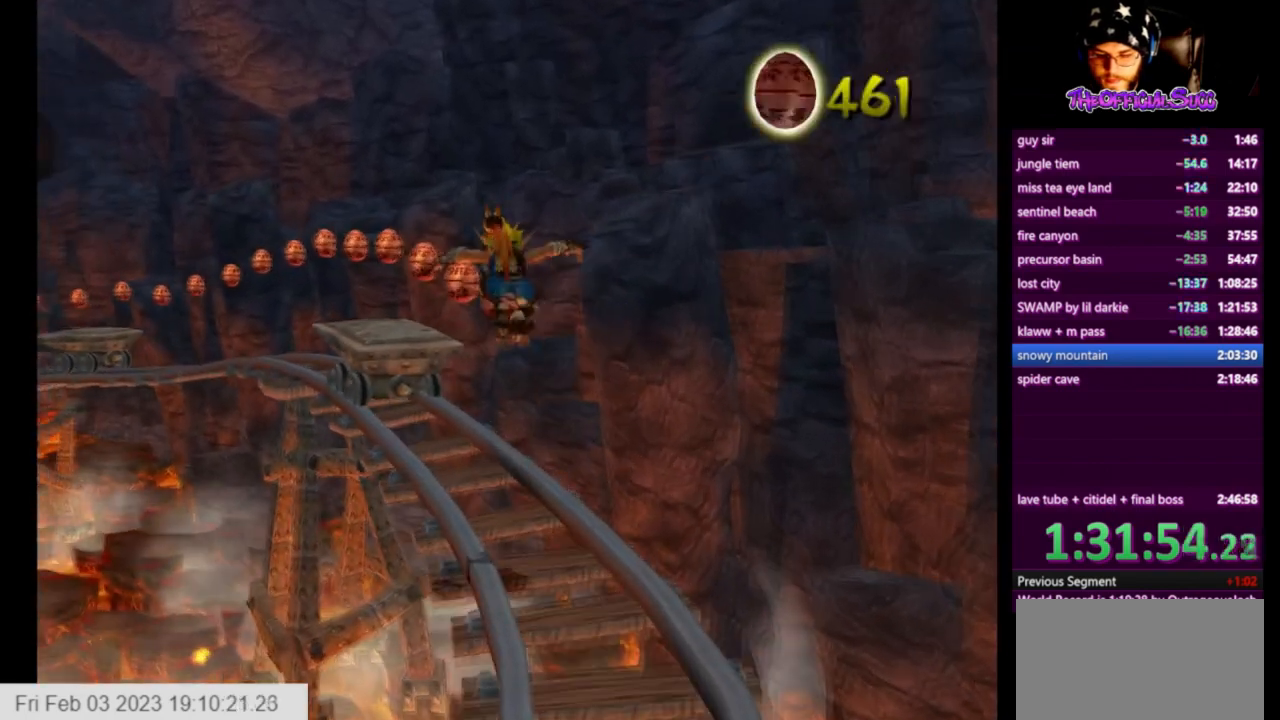
{"buttons": [], "left_stick": "down-right", "right_stick": "center", "events": [[209, "CIRCLE", "down"], [334, "CIRCLE", "up"], [334, "left_stick", "center"], [501, "left_stick", "down-right"]]}
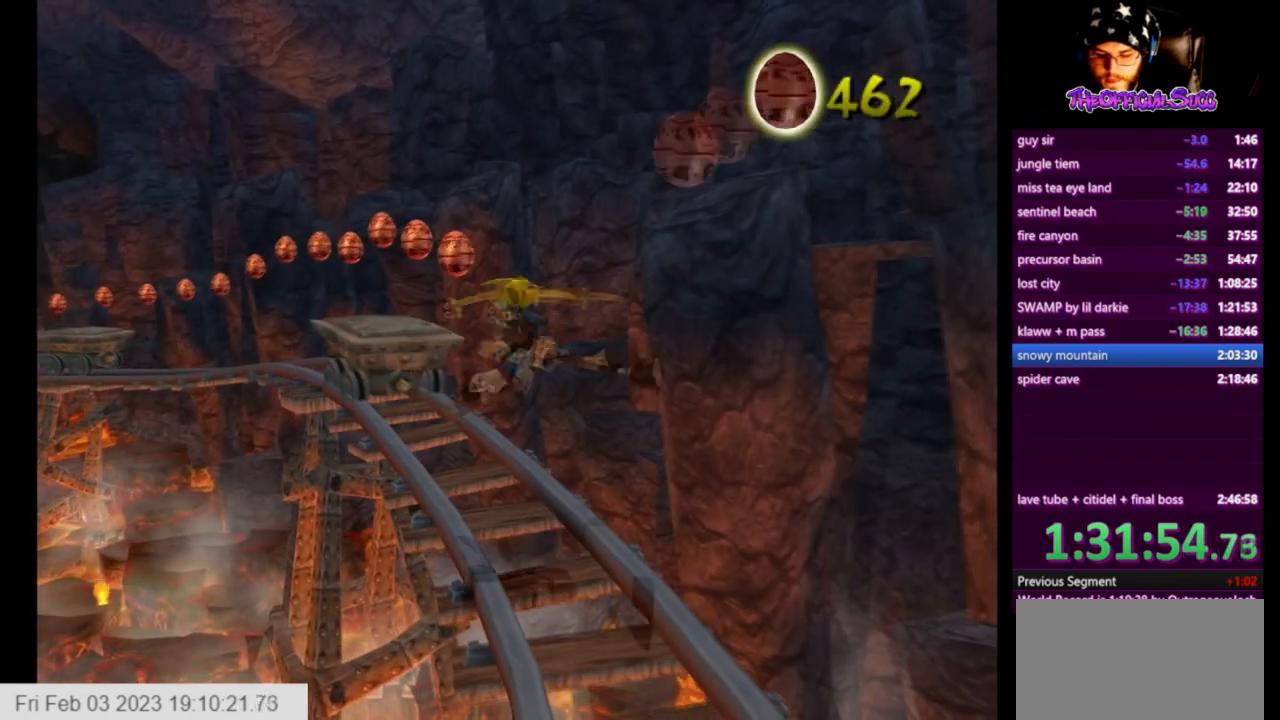
{"buttons": ["CROSS"], "left_stick": "up", "right_stick": "center", "events": [[125, "left_stick", "center"], [333, "left_stick", "up"], [500, "CROSS", "down"]]}
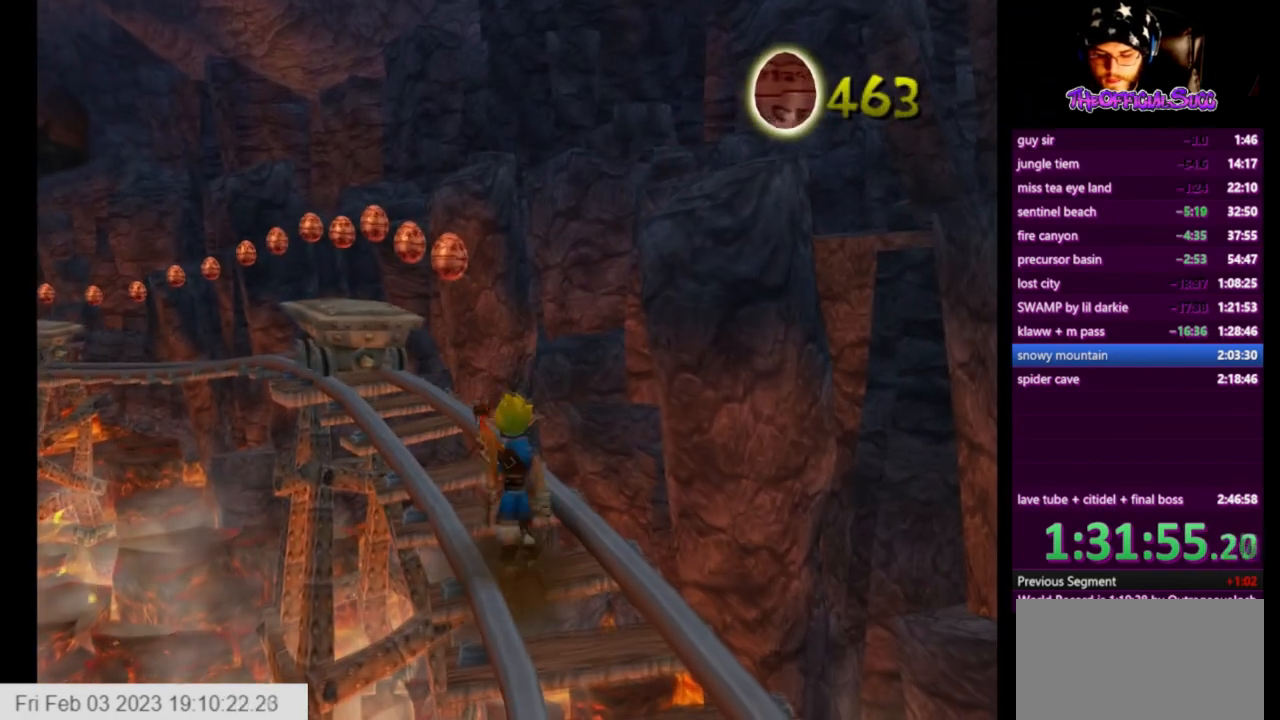
{"buttons": ["CROSS"], "left_stick": "up", "right_stick": "center", "events": [[292, "CROSS", "up"], [459, "CROSS", "down"]]}
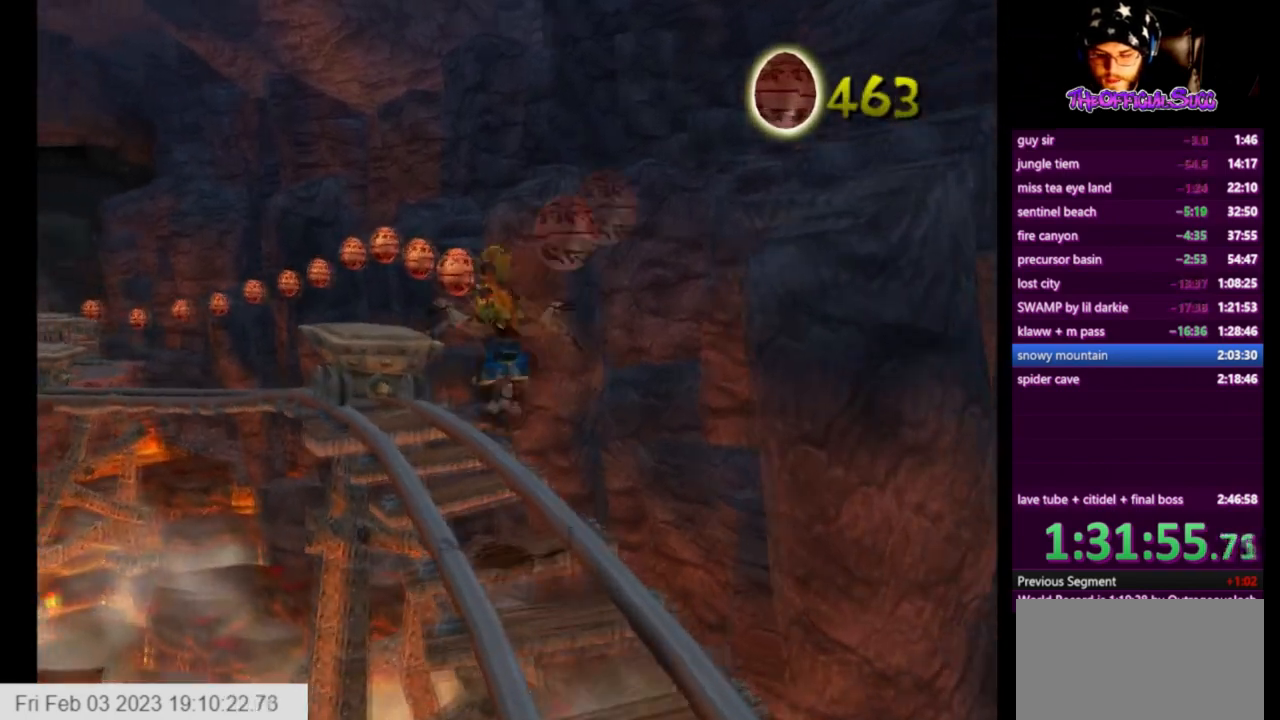
{"buttons": [], "left_stick": "up", "right_stick": "center", "events": [[209, "CROSS", "up"], [334, "left_stick", "center"], [459, "left_stick", "up"]]}
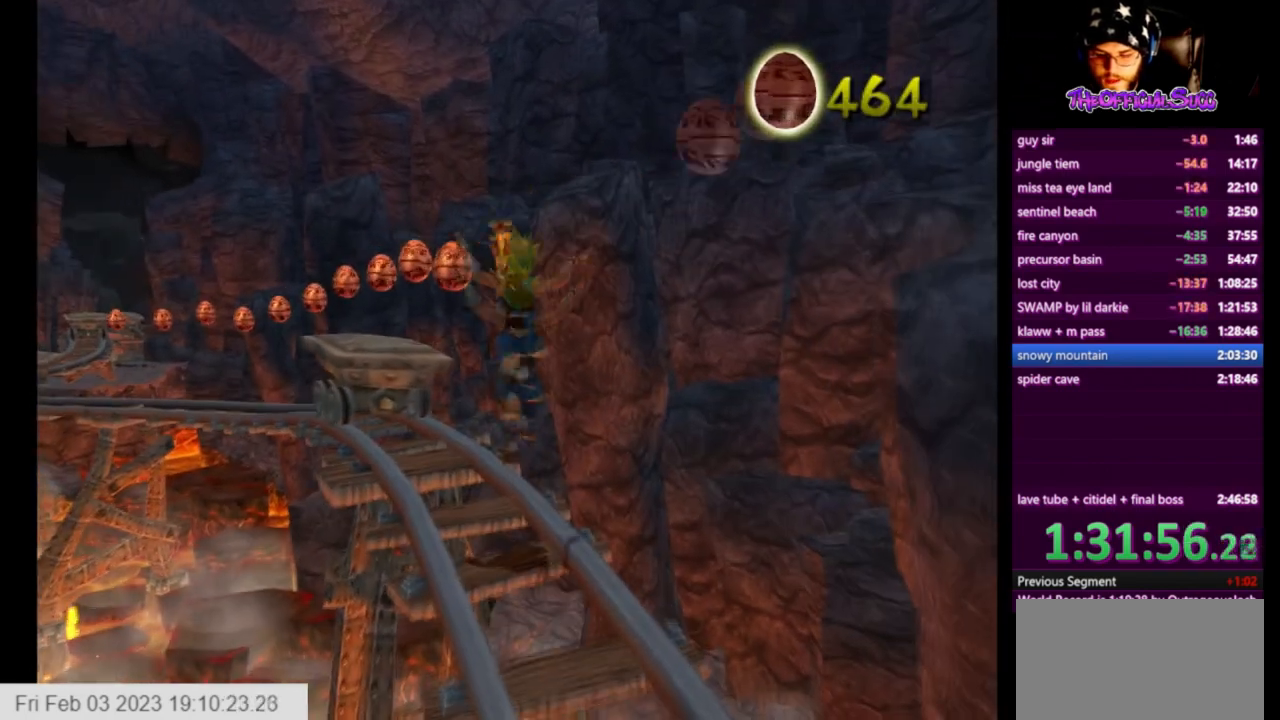
{"buttons": [], "left_stick": "up", "right_stick": "center", "events": [[250, "CROSS", "down"], [459, "CROSS", "up"]]}
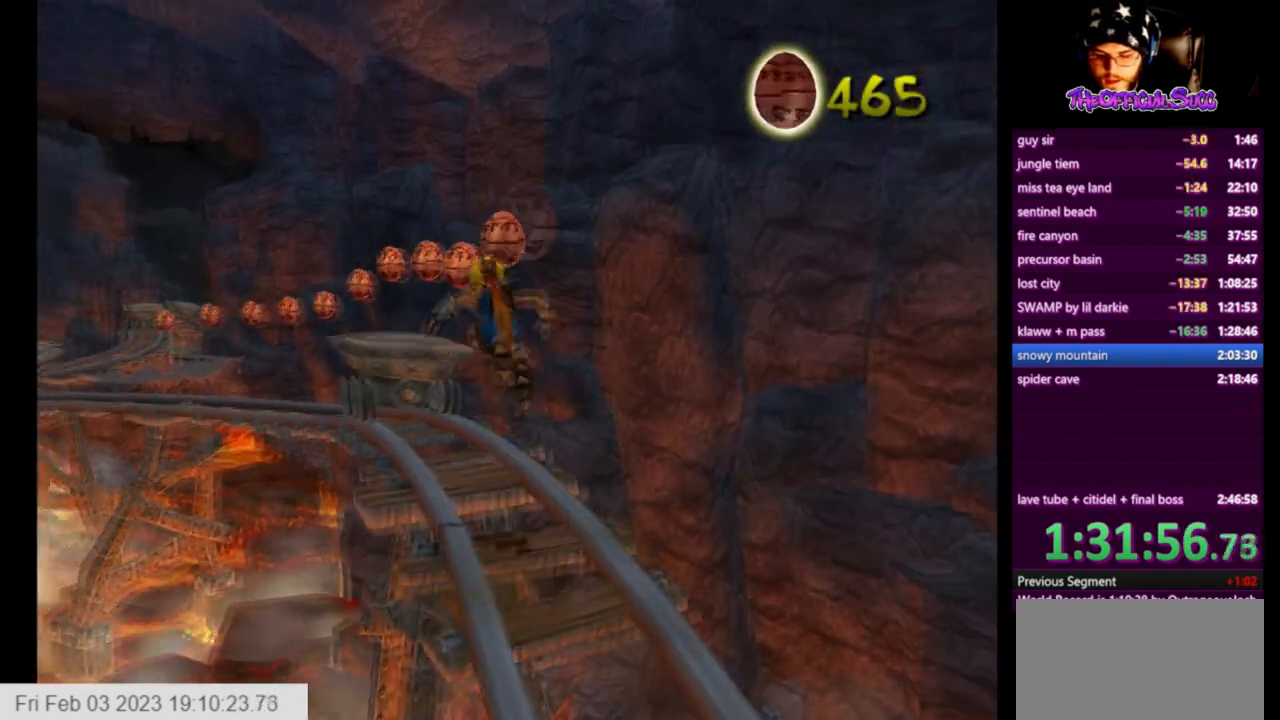
{"buttons": ["CROSS"], "left_stick": "up", "right_stick": "center", "events": [[500, "CROSS", "down"]]}
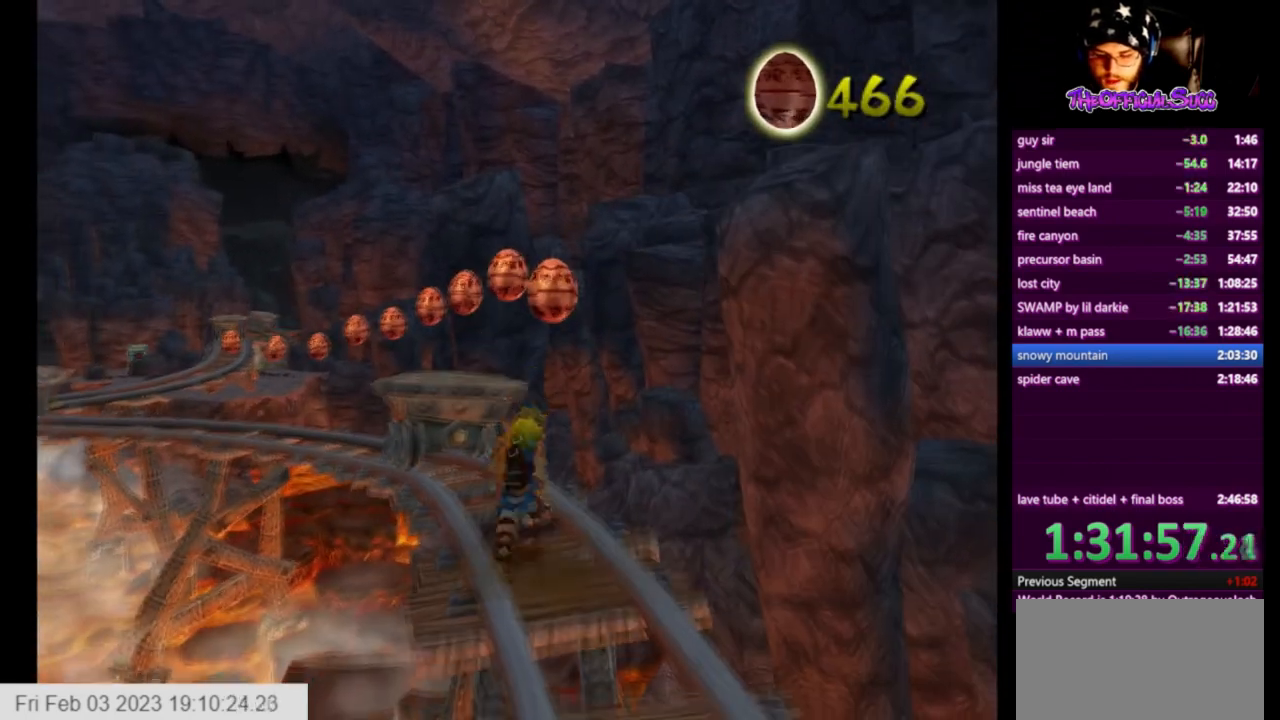
{"buttons": [], "left_stick": "down", "right_stick": "center", "events": [[250, "CROSS", "up"], [375, "left_stick", "down"]]}
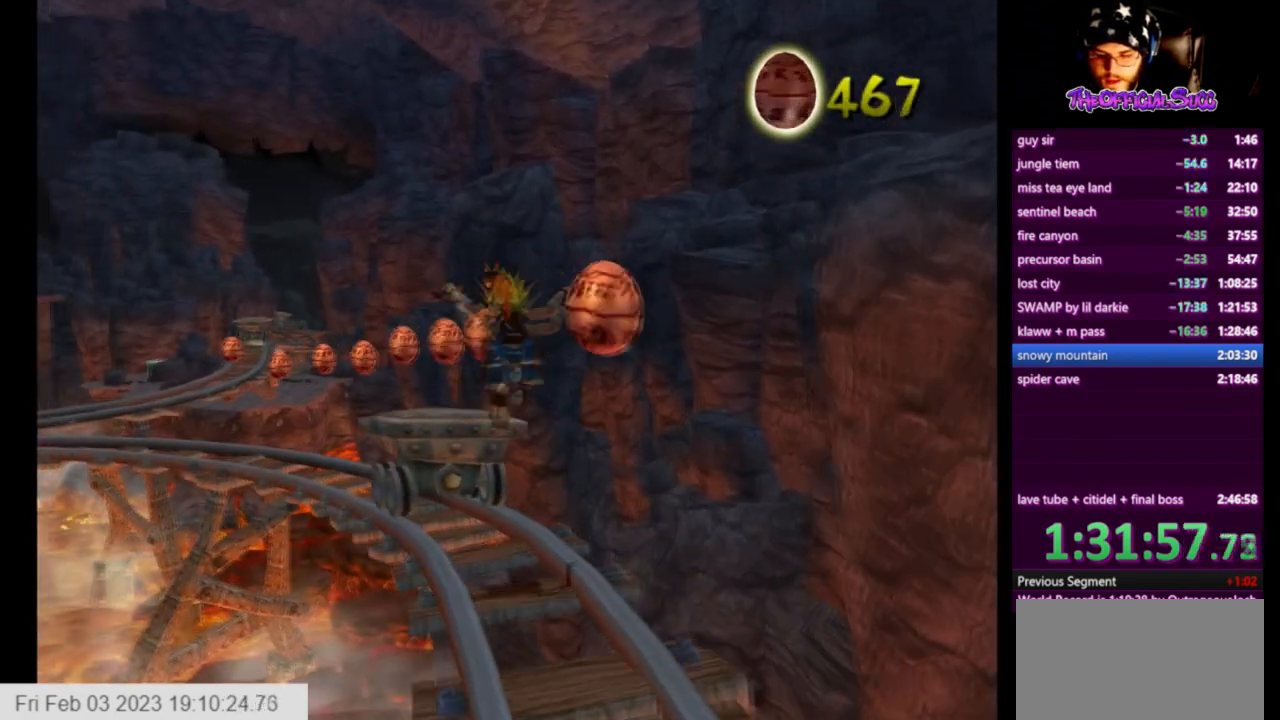
{"buttons": [], "left_stick": "down", "right_stick": "center", "events": [[42, "CROSS", "down"], [251, "CROSS", "up"]]}
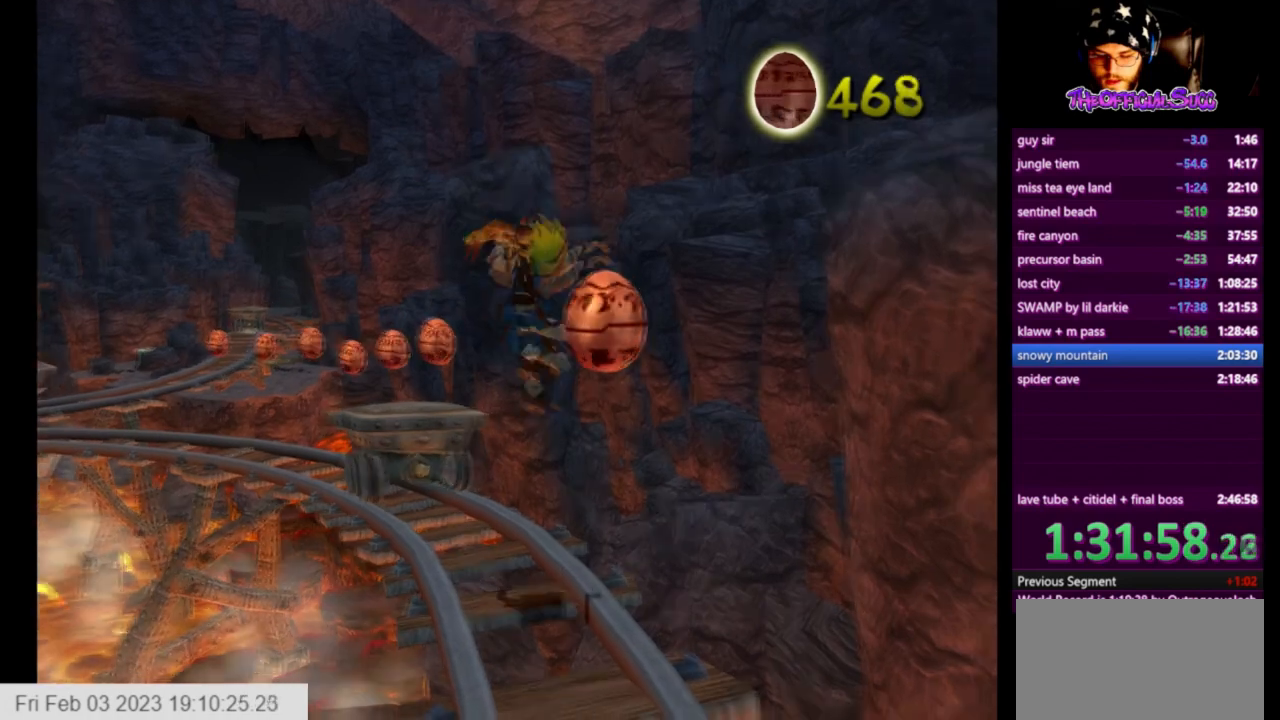
{"buttons": [], "left_stick": "down", "right_stick": "center", "events": [[42, "CIRCLE", "down"], [459, "CIRCLE", "up"]]}